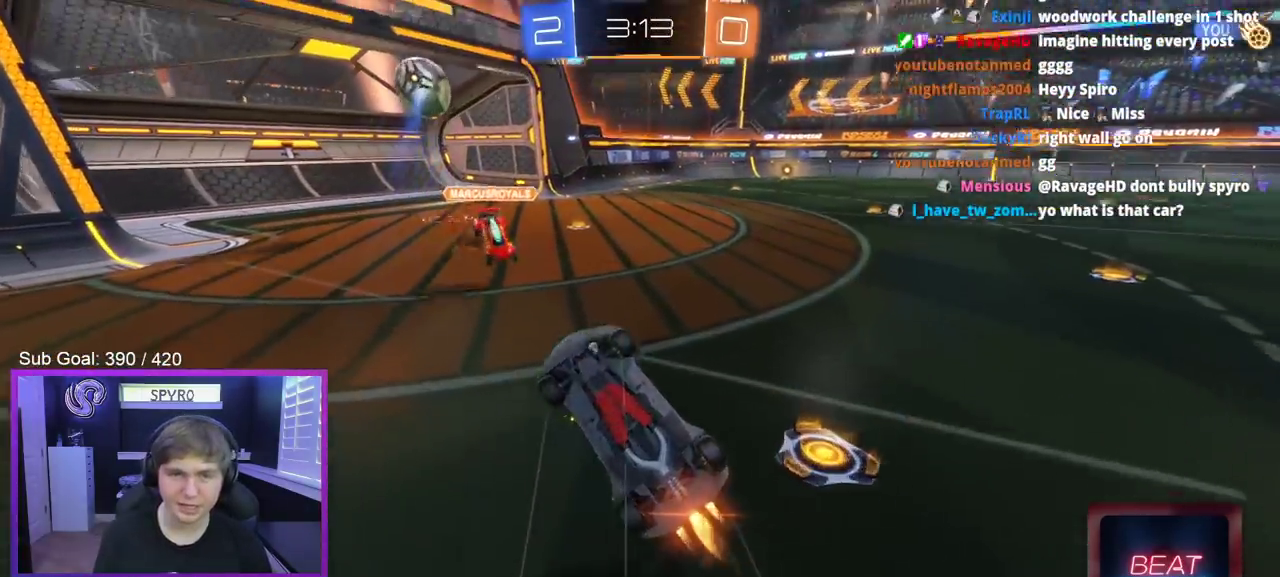
Gameplay with a controller (Xbox layout); each line is a JSON object with the inputs held at the frame after it. "events" lists button and stick changes between this image and that frame as [ms after this image, input, new state], when the widget could be followed in between. Not read: L1 R1.
{"buttons": [], "left_stick": "center", "right_stick": "center"}
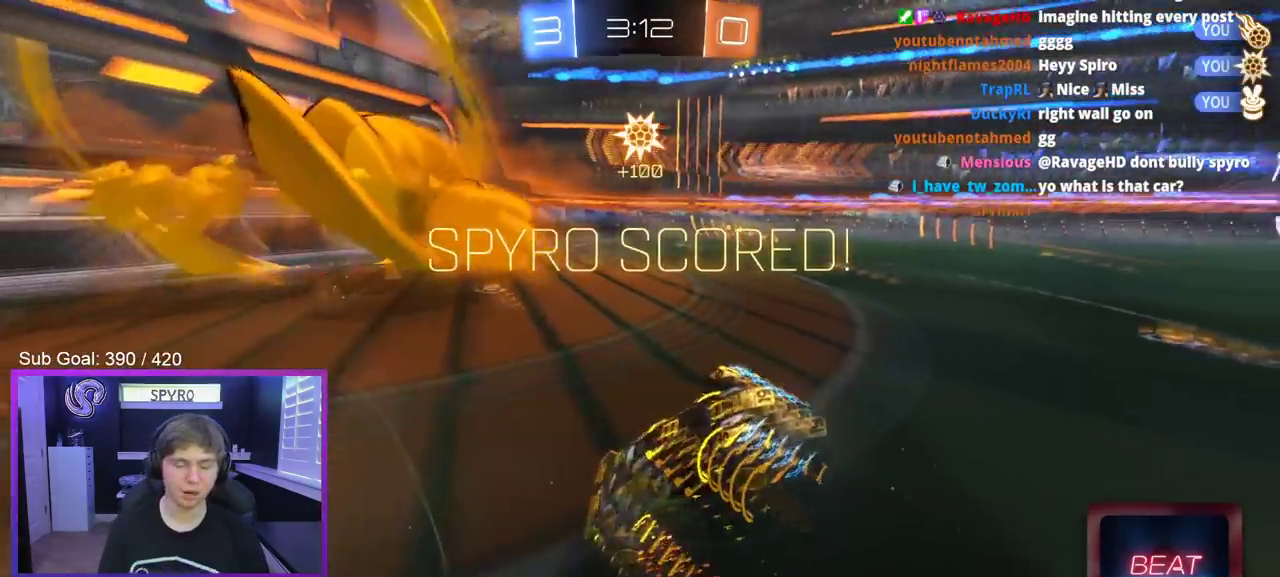
{"buttons": [], "left_stick": "center", "right_stick": "center", "events": []}
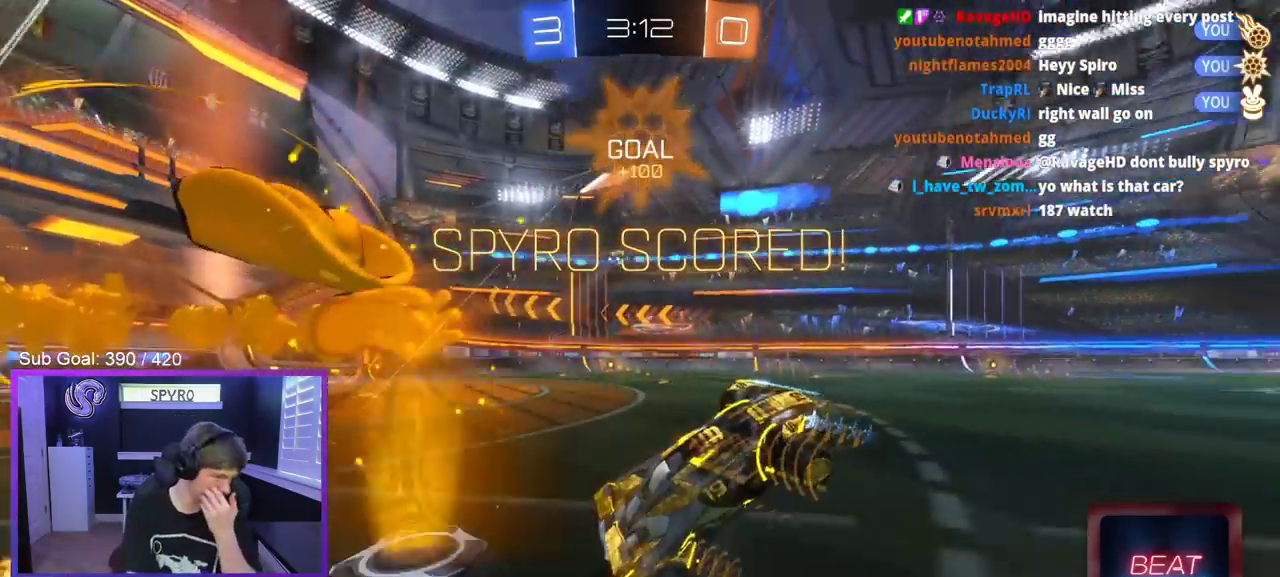
{"buttons": [], "left_stick": "center", "right_stick": "center", "events": []}
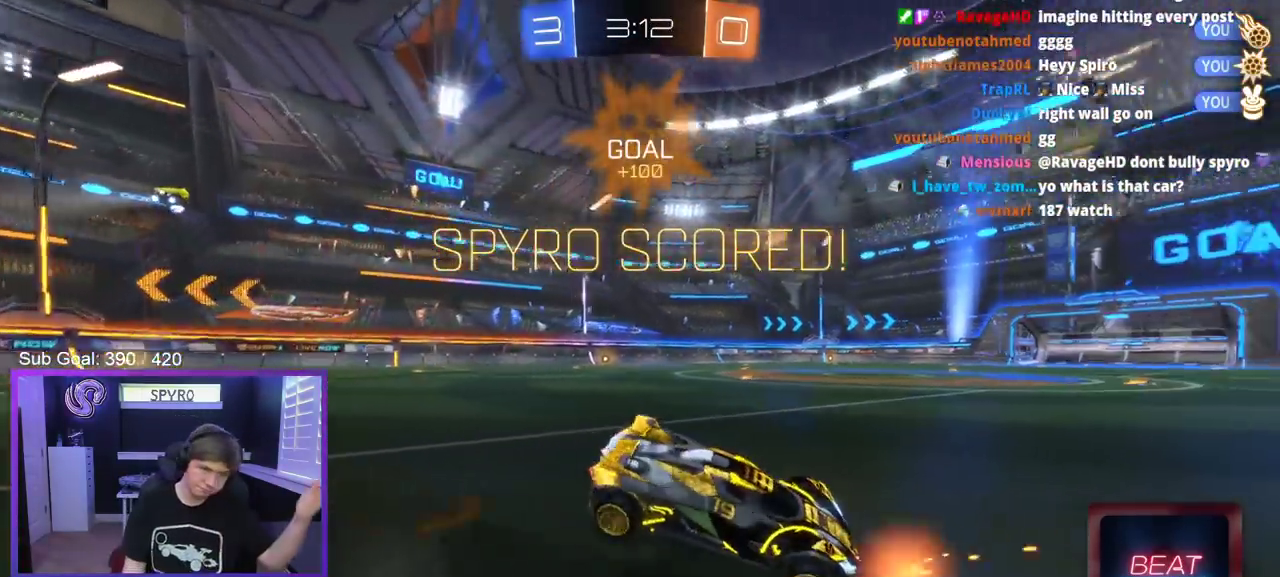
{"buttons": ["R2"], "left_stick": "center", "right_stick": "center", "events": [[450, "R2", "down"]]}
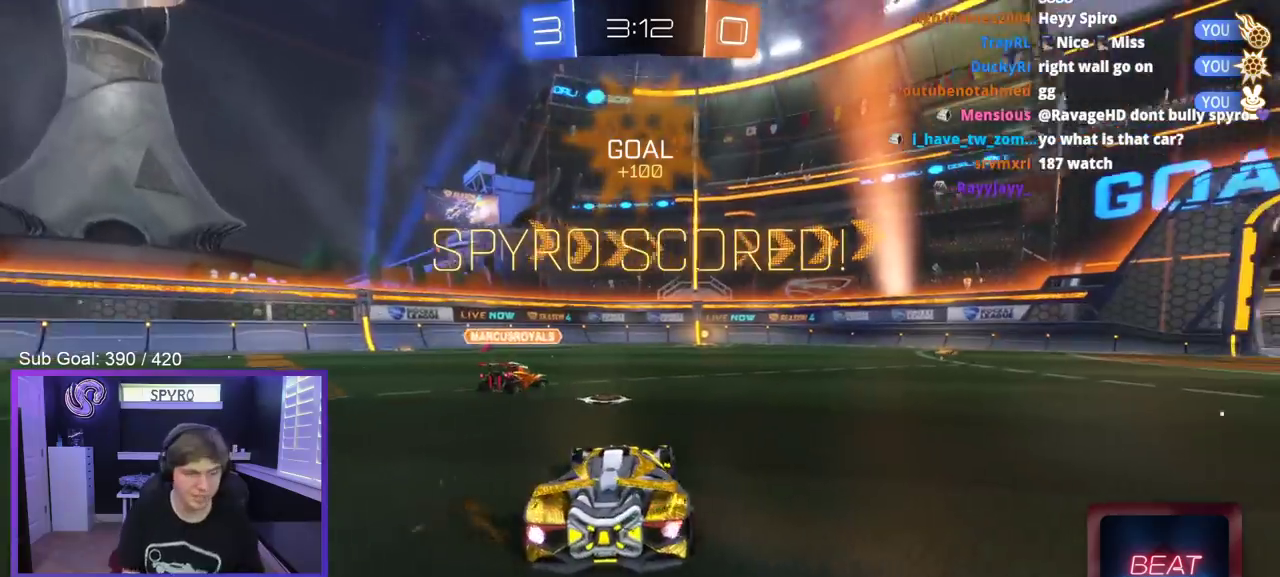
{"buttons": [], "left_stick": "center", "right_stick": "up"}
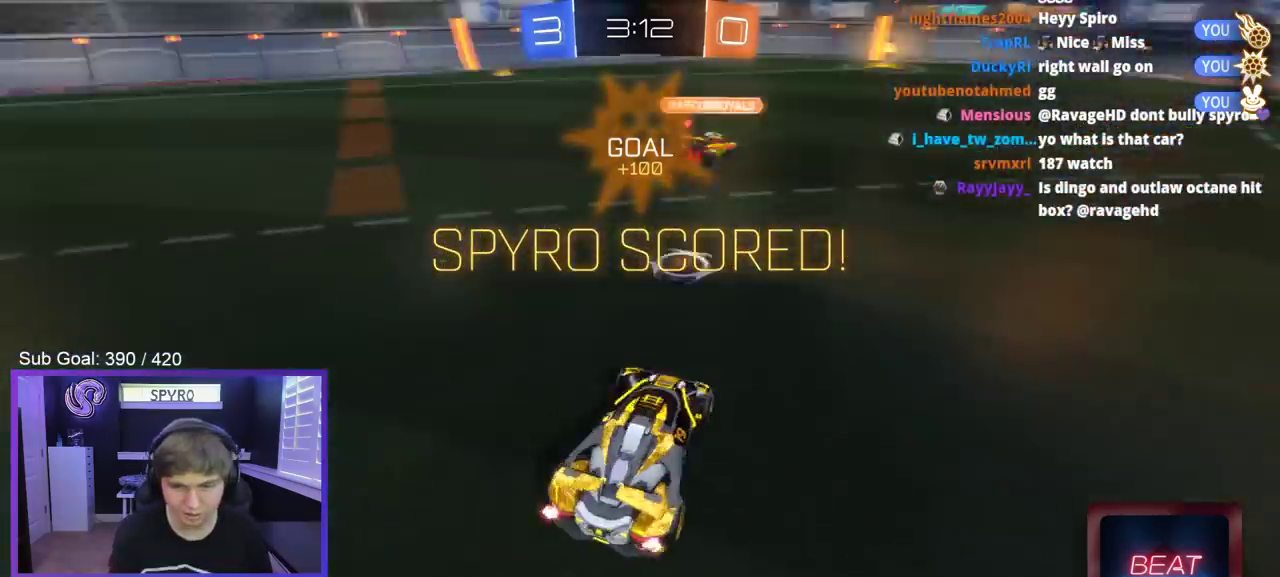
{"buttons": [], "left_stick": "center", "right_stick": "center"}
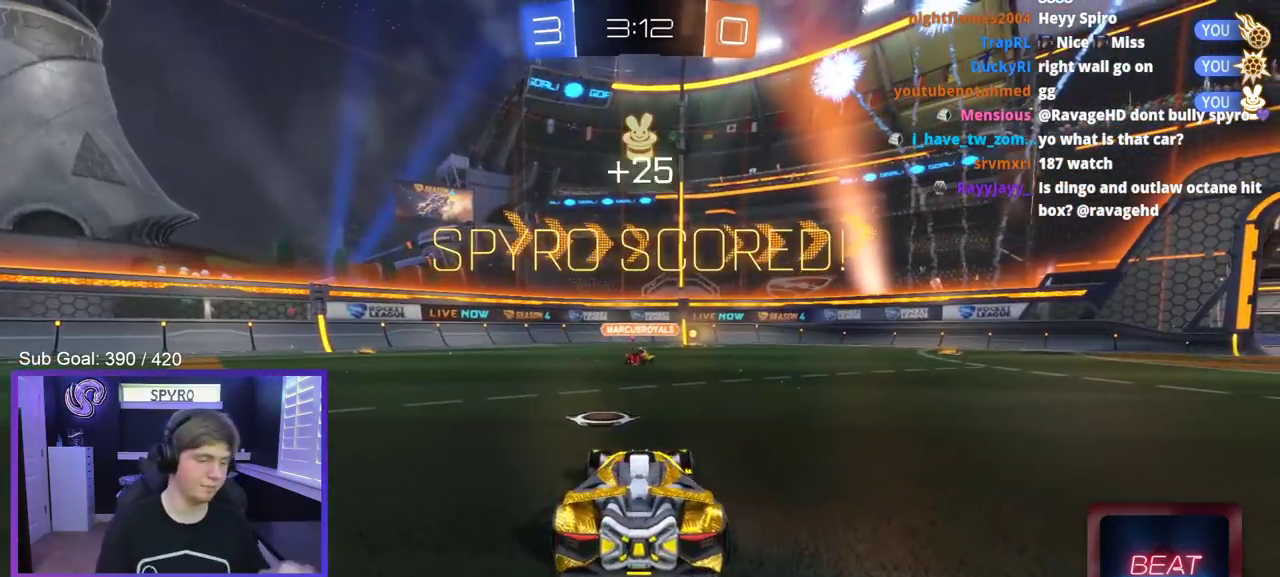
{"buttons": [], "left_stick": "center", "right_stick": "center", "events": []}
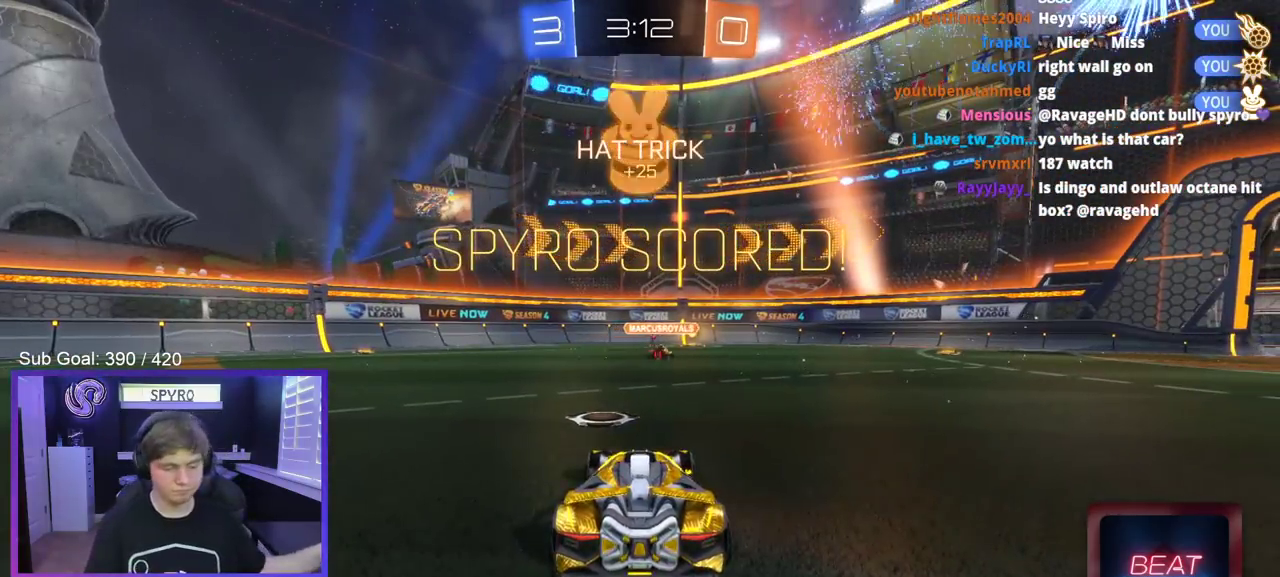
{"buttons": [], "left_stick": "center", "right_stick": "center", "events": []}
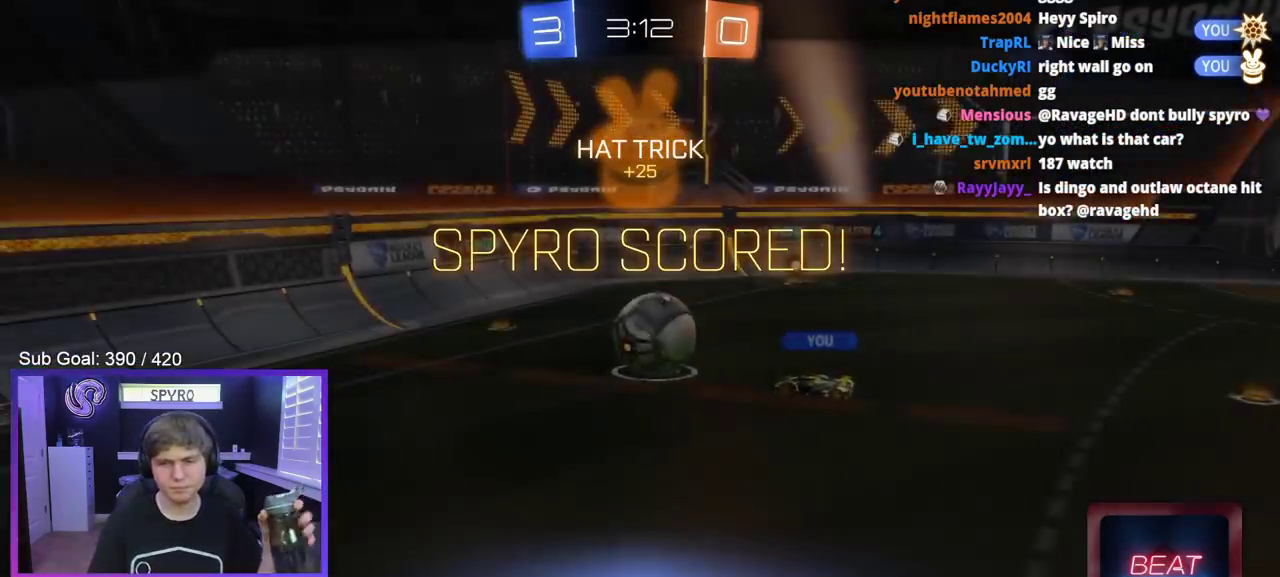
{"buttons": [], "left_stick": "center", "right_stick": "center", "events": []}
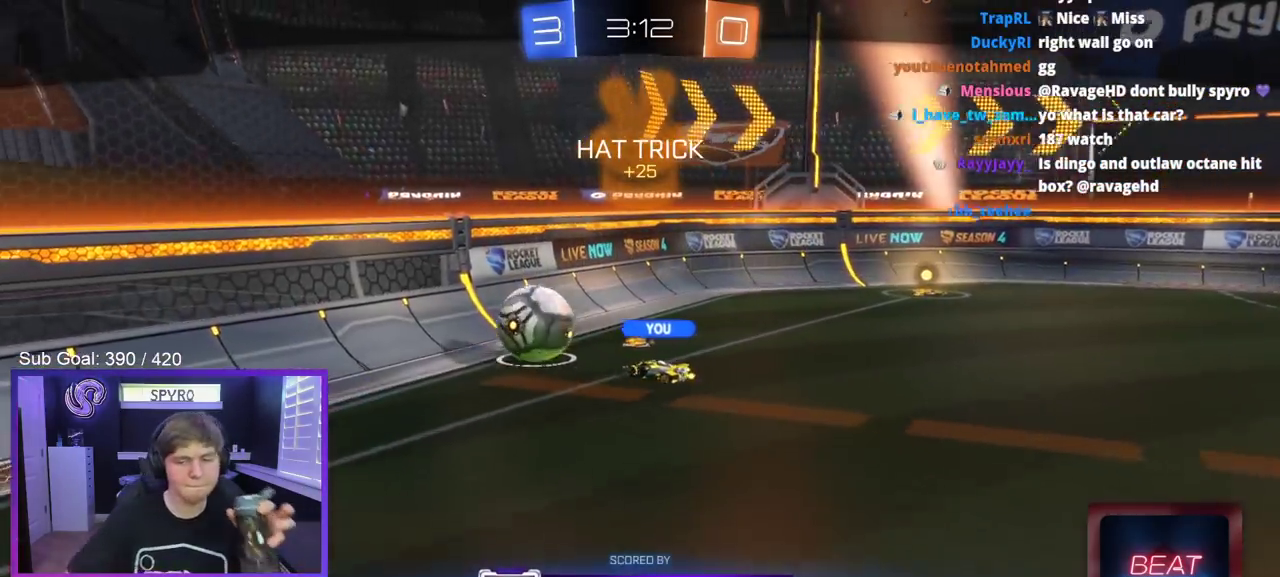
{"buttons": [], "left_stick": "center", "right_stick": "center", "events": []}
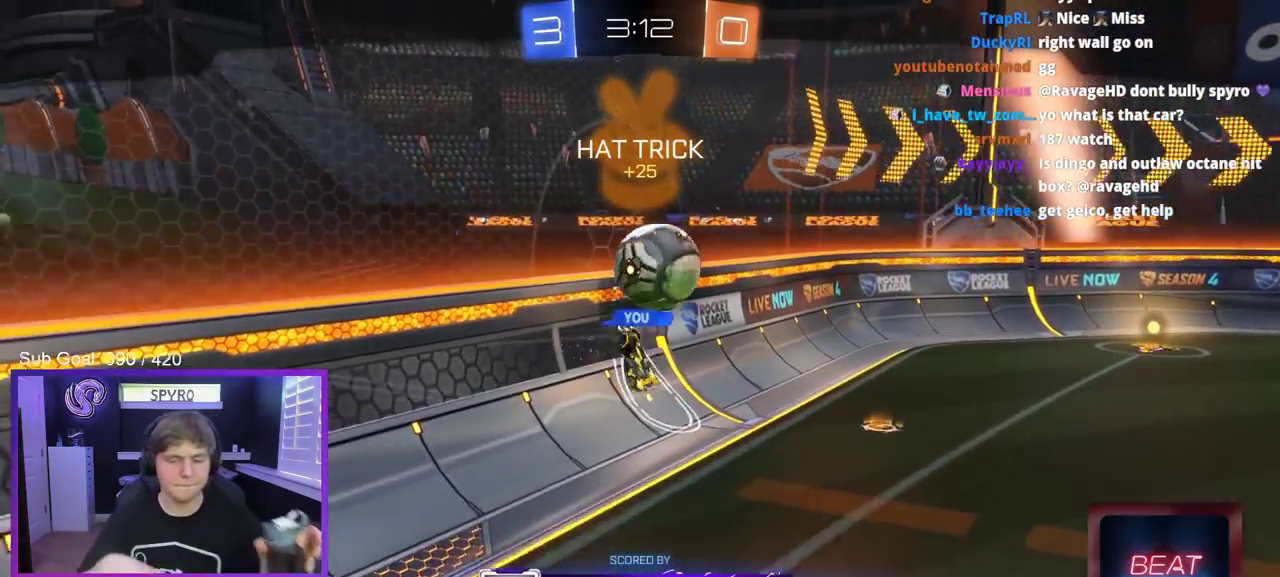
{"buttons": [], "left_stick": "center", "right_stick": "center", "events": []}
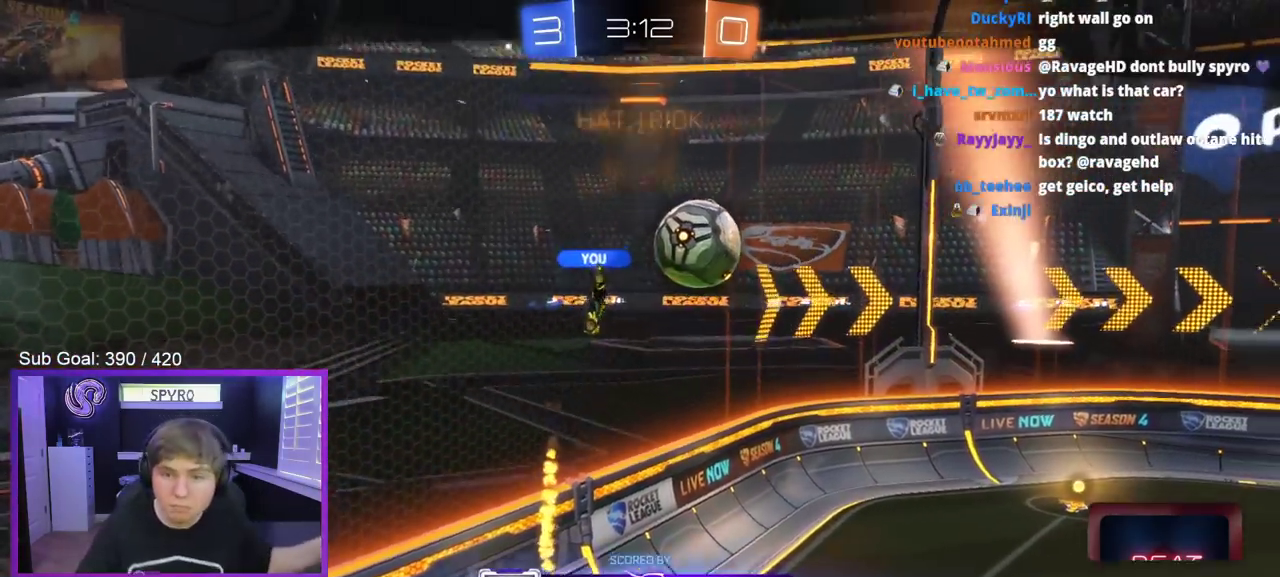
{"buttons": [], "left_stick": "center", "right_stick": "center", "events": []}
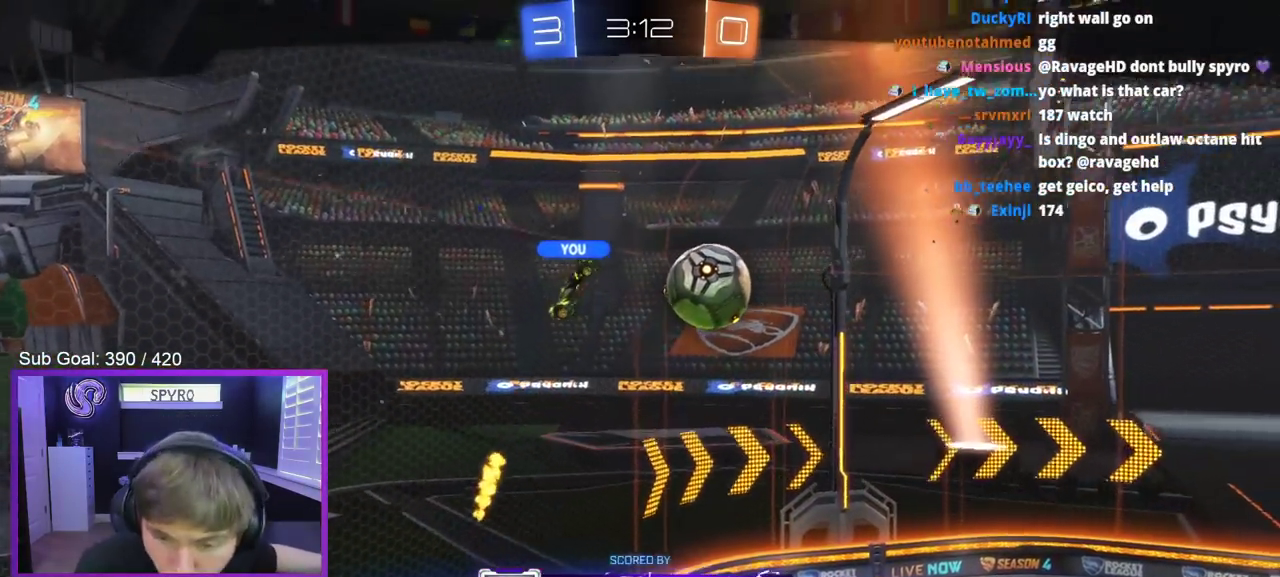
{"buttons": [], "left_stick": "center", "right_stick": "center", "events": []}
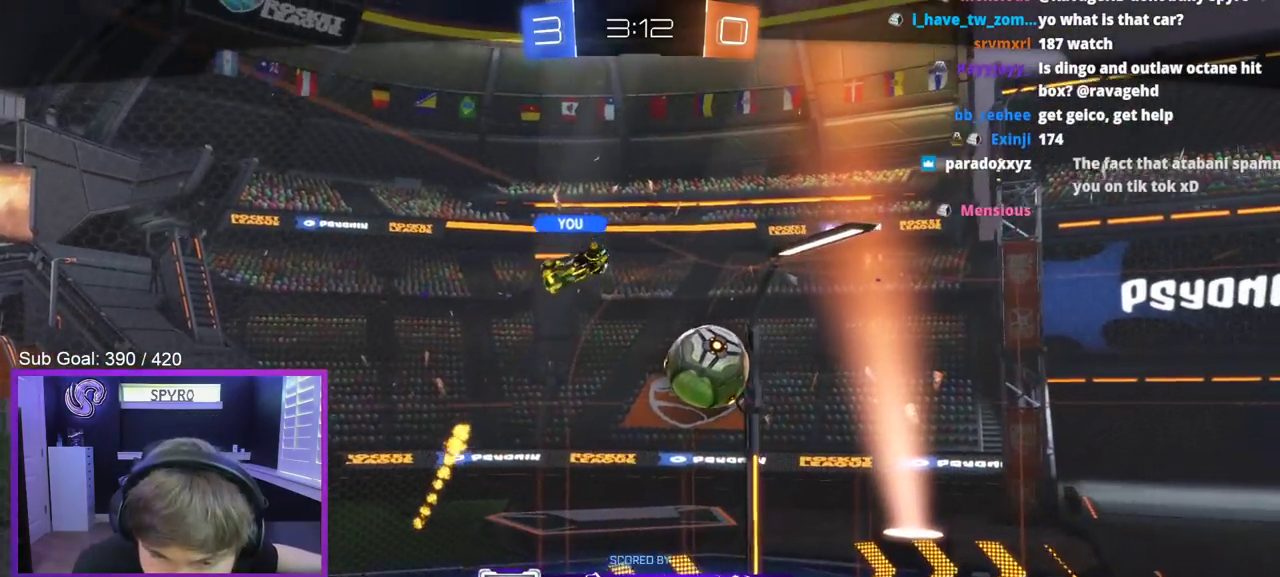
{"buttons": [], "left_stick": "center", "right_stick": "center", "events": []}
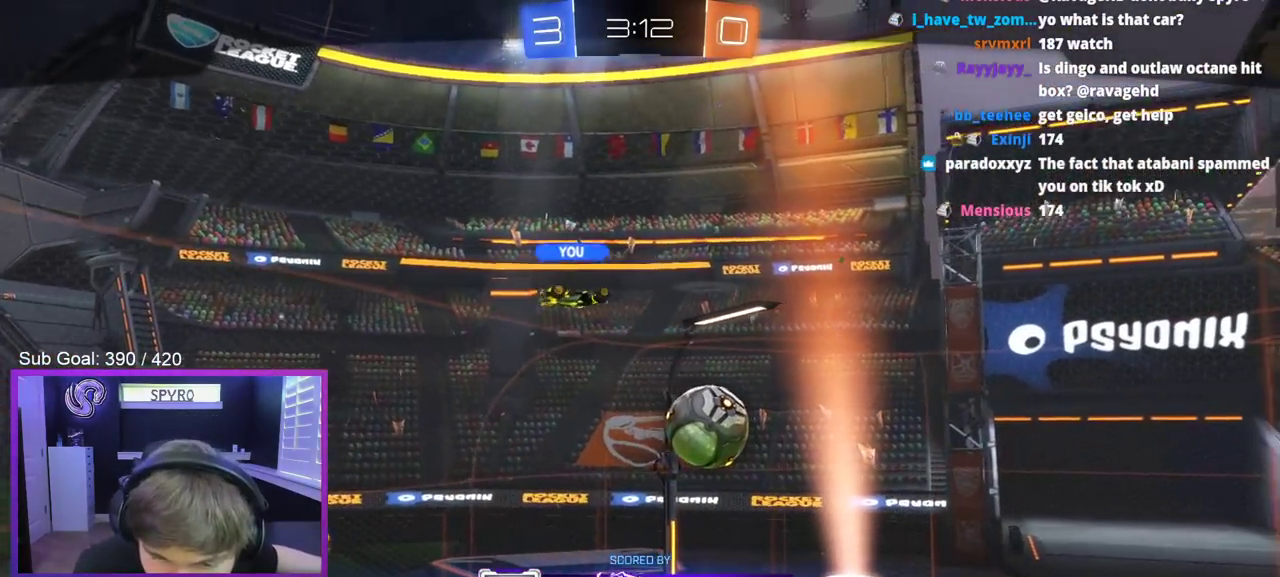
{"buttons": ["Y", "R2"], "left_stick": "center", "right_stick": "center", "events": [[267, "R2", "down"], [483, "Y", "down"]]}
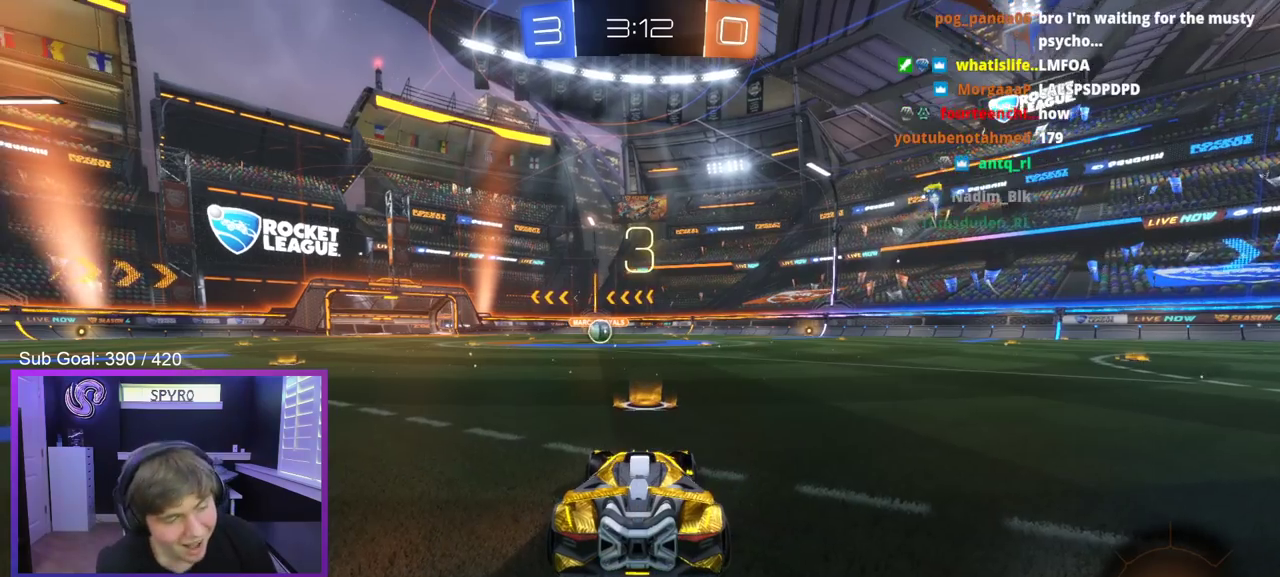
{"buttons": ["R2"], "left_stick": "center", "right_stick": "center", "events": [[100, "Y", "up"]]}
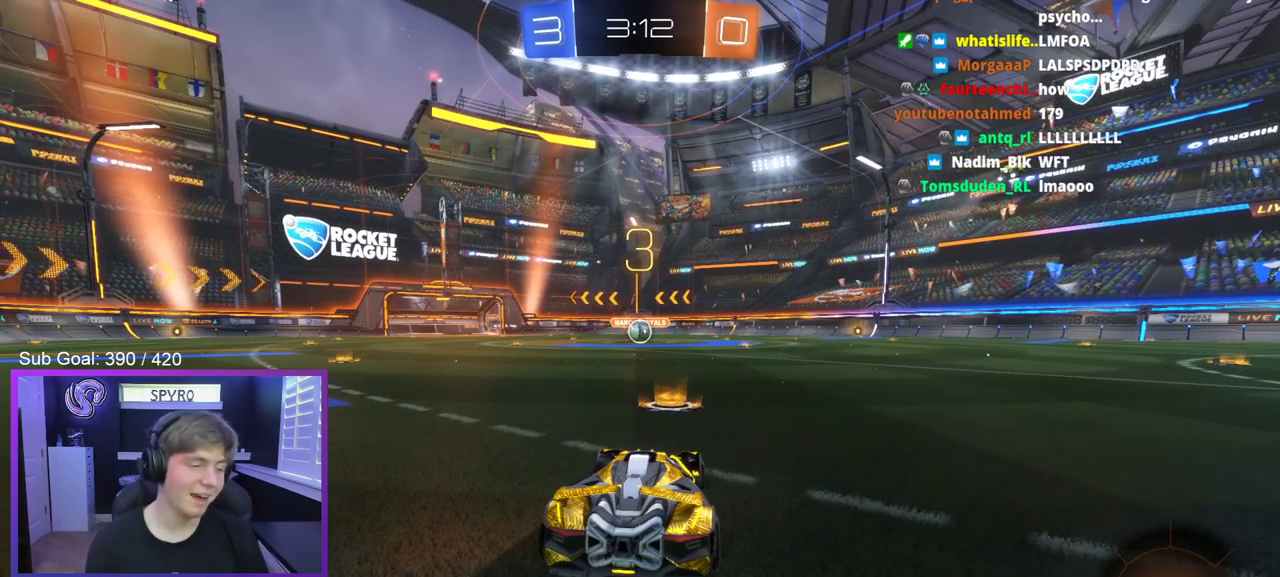
{"buttons": ["L2", "R2"], "left_stick": "center", "right_stick": "center", "events": [[467, "L2", "down"]]}
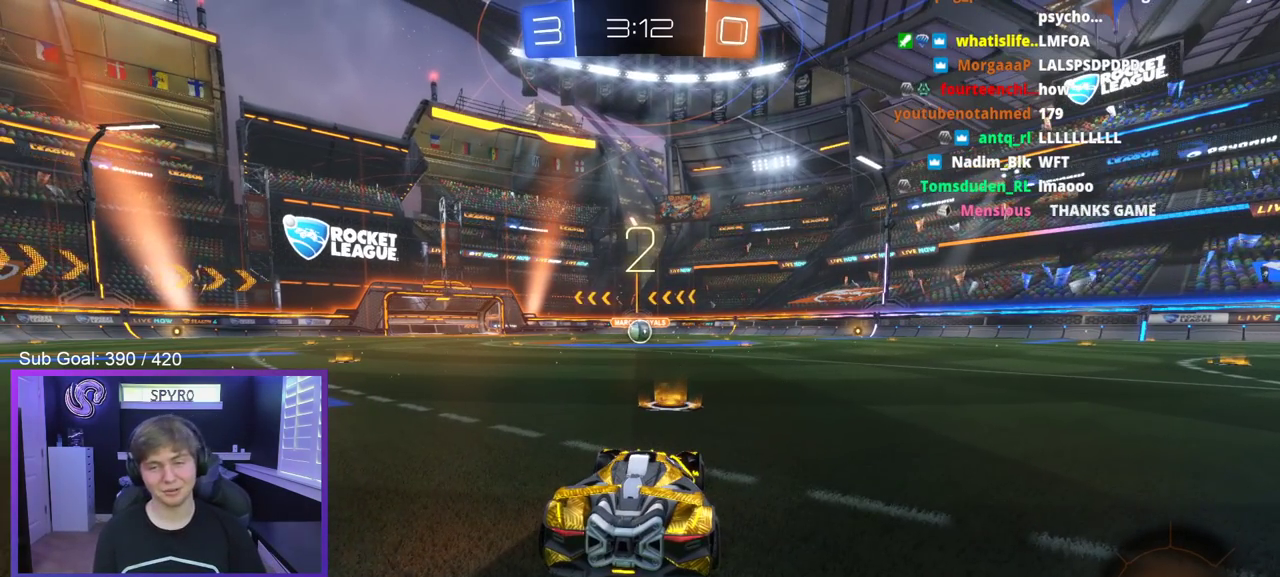
{"buttons": ["B", "L2", "R2"], "left_stick": "center", "right_stick": "center", "events": [[117, "L2", "up"], [283, "B", "down"], [400, "L2", "down"]]}
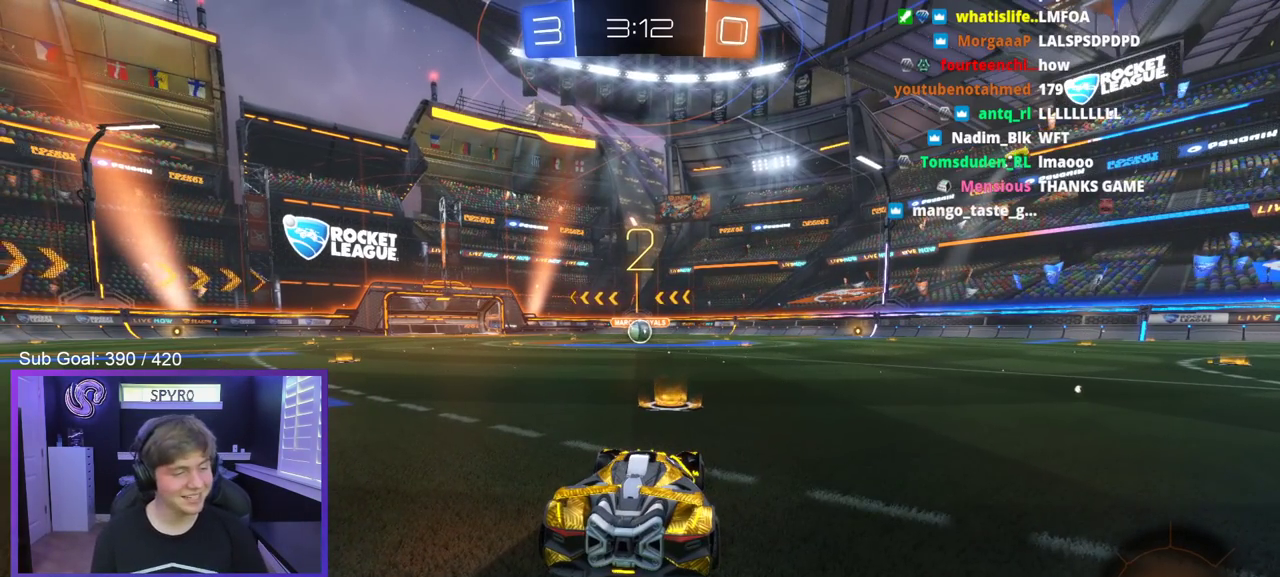
{"buttons": ["B", "R2"], "left_stick": "center", "right_stick": "center", "events": [[50, "L2", "up"], [383, "L2", "down"], [500, "L2", "up"]]}
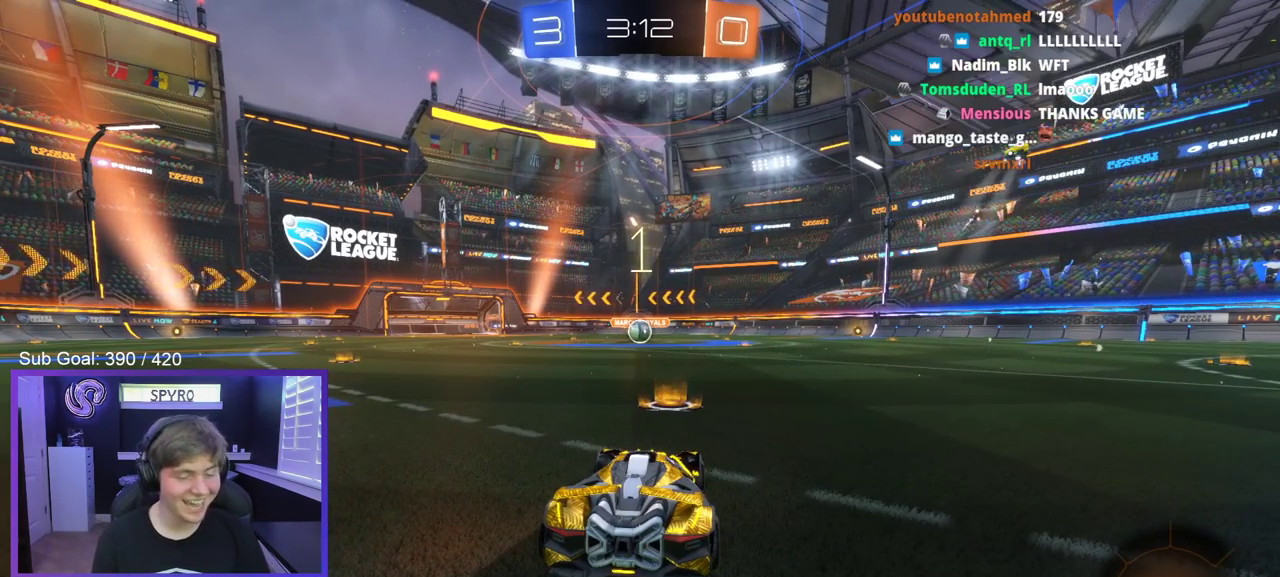
{"buttons": ["B", "R2"], "left_stick": "center", "right_stick": "center", "events": [[317, "left_stick", "left"], [433, "left_stick", "center"]]}
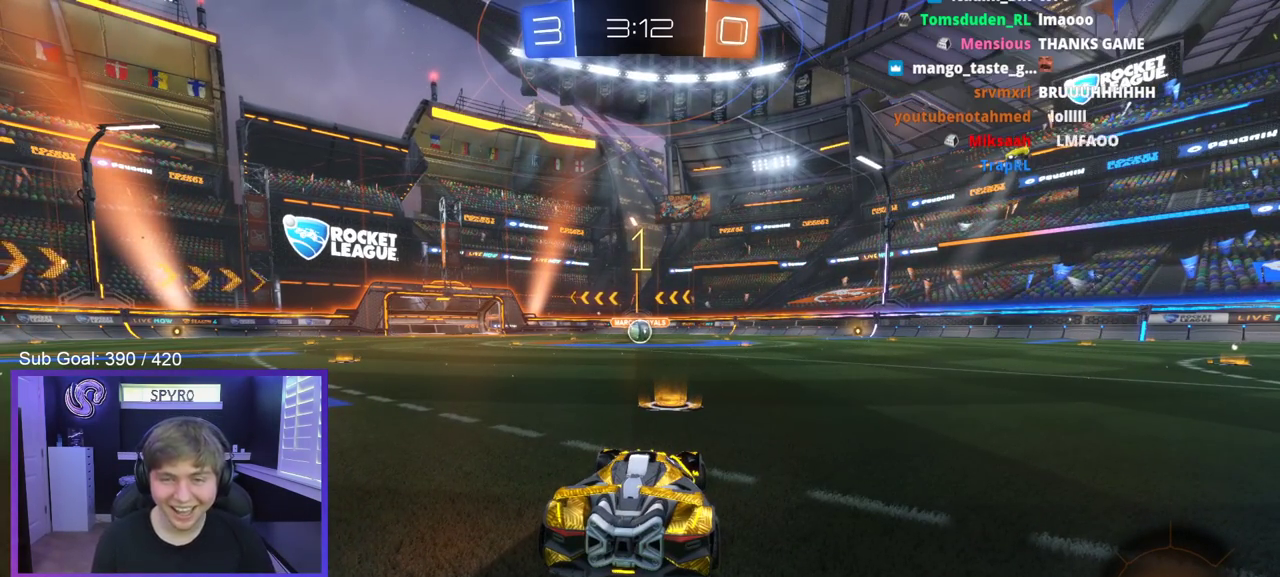
{"buttons": [], "left_stick": "right", "right_stick": "center", "events": [[117, "left_stick", "left"], [217, "left_stick", "center"], [450, "B", "up"], [450, "R2", "up"], [450, "left_stick", "up-right"], [500, "left_stick", "right"]]}
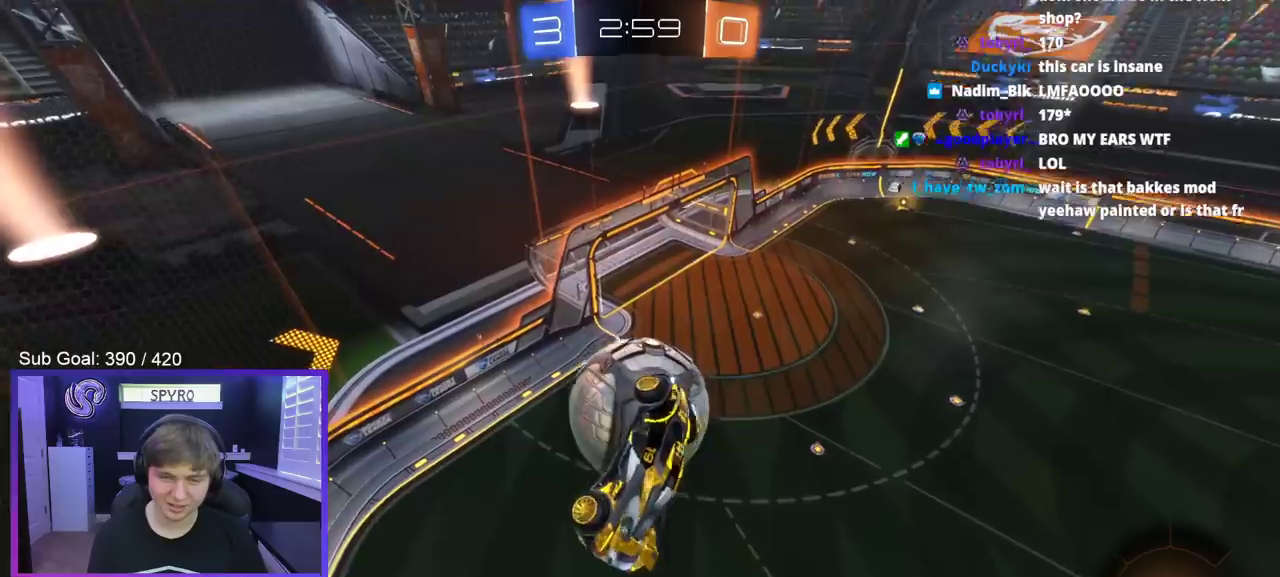
{"buttons": ["R2"], "left_stick": "center", "right_stick": "center", "events": [[117, "left_stick", "center"], [367, "R2", "down"]]}
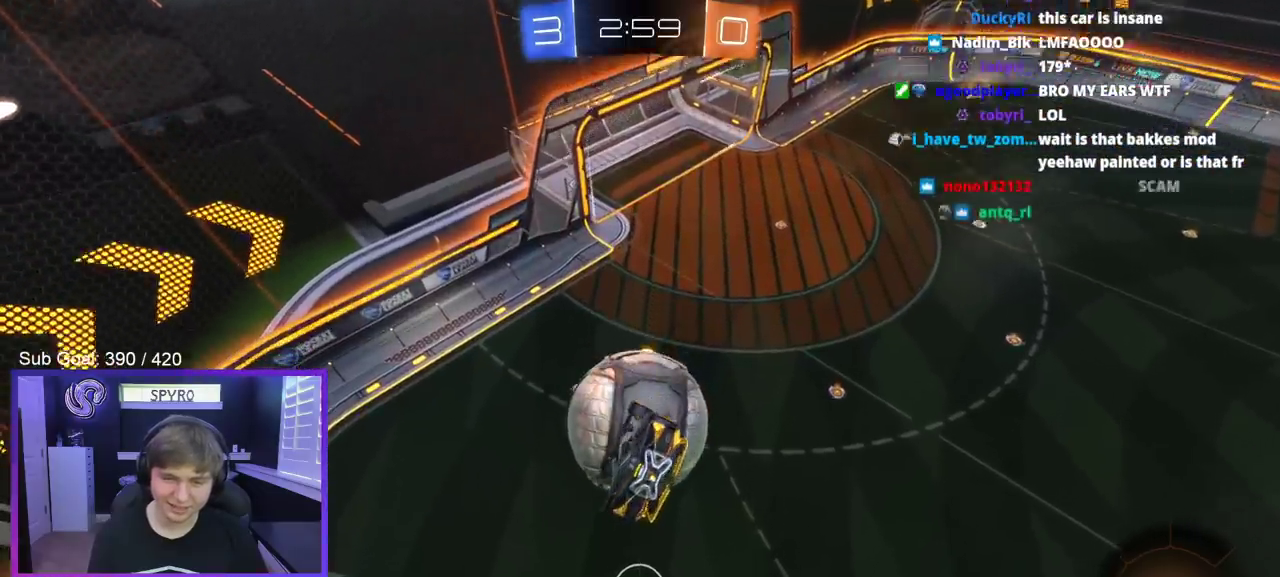
{"buttons": ["B", "Y", "R2"], "left_stick": "center", "right_stick": "center", "events": [[83, "B", "down"], [100, "left_stick", "left"], [233, "left_stick", "center"], [267, "B", "up"], [433, "B", "down"], [450, "Y", "down"]]}
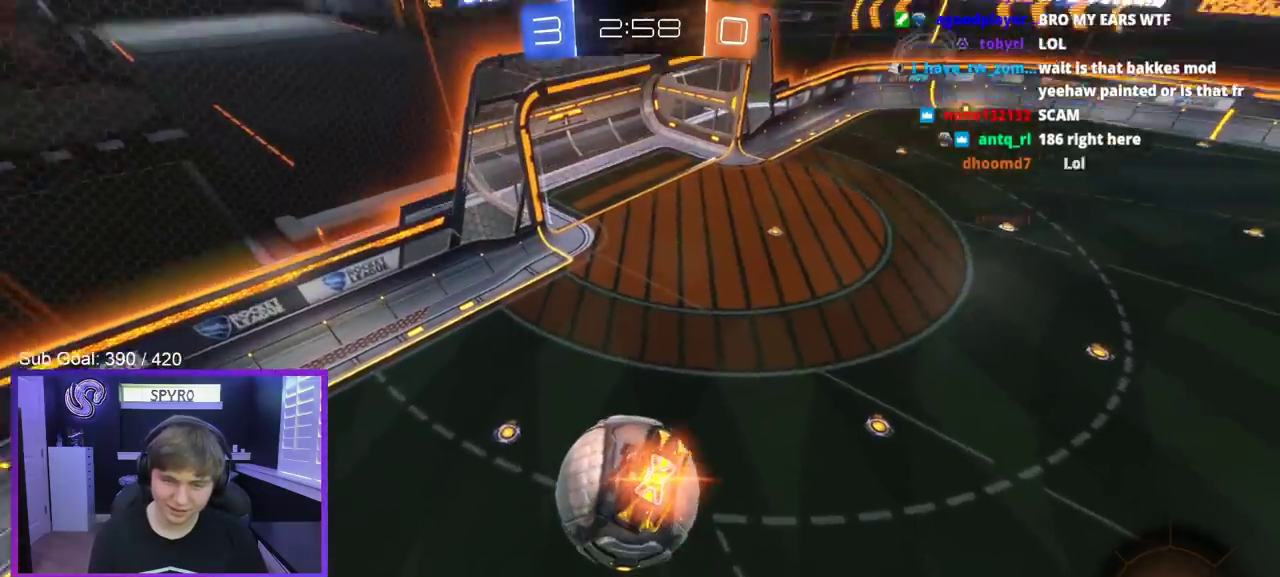
{"buttons": ["A", "B", "R2"], "left_stick": "down", "right_stick": "center", "events": [[67, "Y", "up"], [267, "left_stick", "up"], [333, "A", "down"], [417, "left_stick", "down-right"], [467, "left_stick", "down"]]}
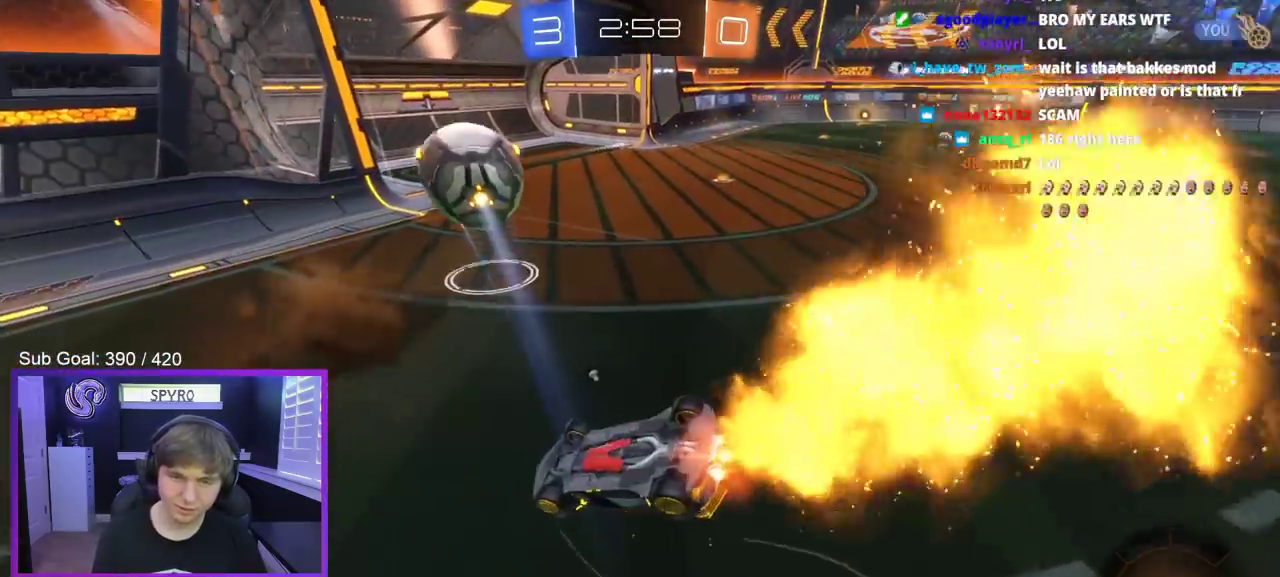
{"buttons": [], "left_stick": "center", "right_stick": "center", "events": [[117, "A", "up"], [350, "left_stick", "center"], [417, "B", "up"], [433, "R2", "up"]]}